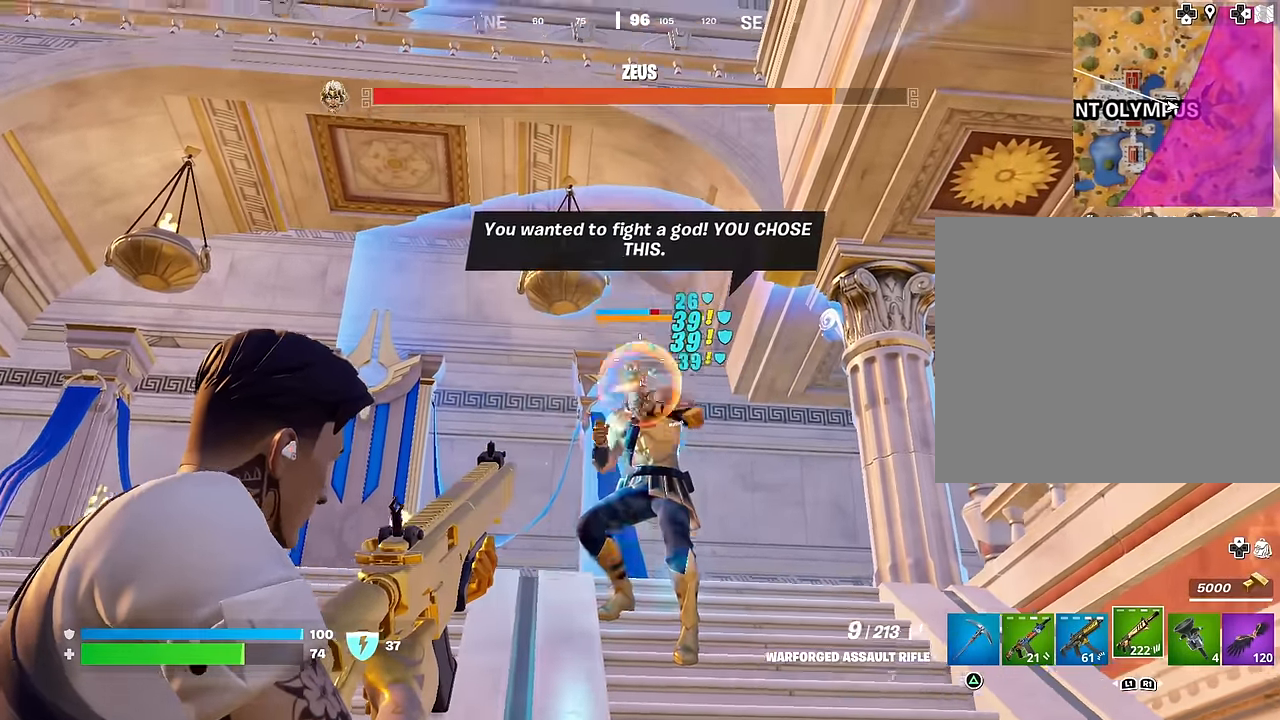
Gameplay with a controller (PlayStation layout); each line is a JSON object with the inputs held at the frame after it. "events" lists button and stick changes between this image and that frame as [ms after this image, input, new state], when the widget could be followed in between.
{"buttons": ["L2", "R2"], "left_stick": "up", "right_stick": "down", "events": [[50, "right_stick", "center"], [217, "right_stick", "up"], [283, "right_stick", "center"], [333, "right_stick", "down"]]}
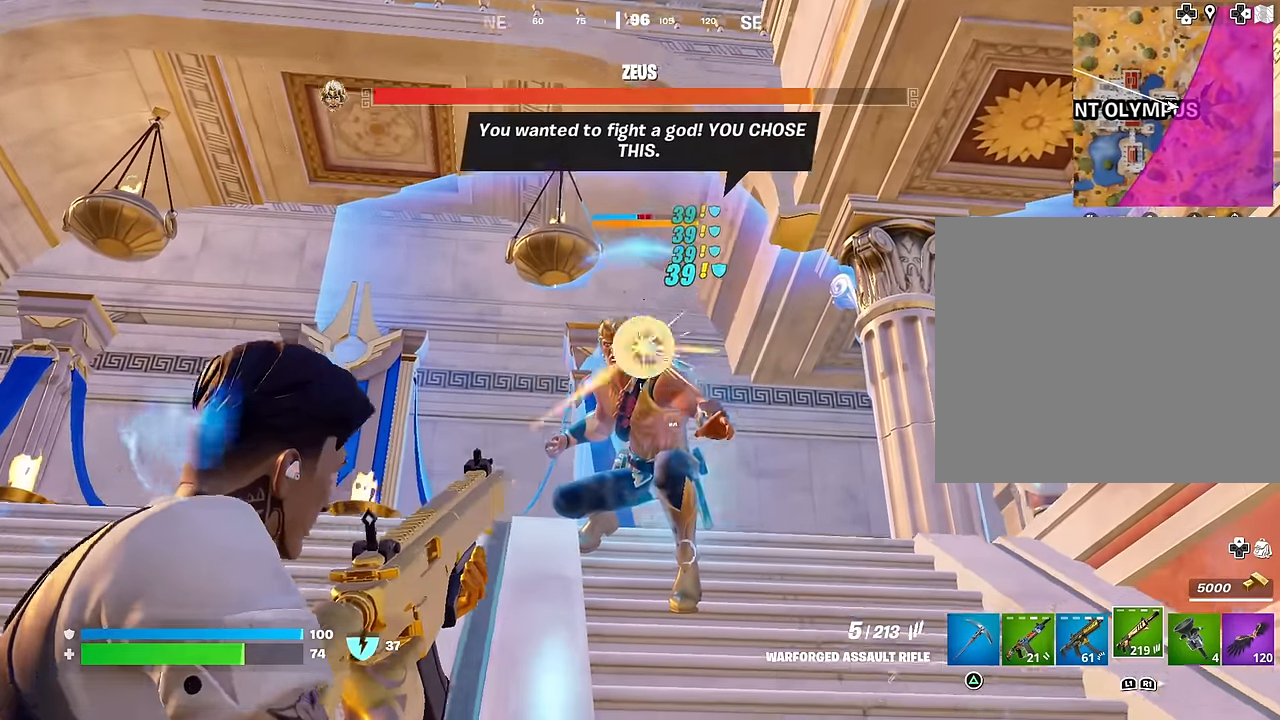
{"buttons": ["L2", "R2"], "left_stick": "up", "right_stick": "center", "events": [[117, "right_stick", "up"], [467, "right_stick", "center"]]}
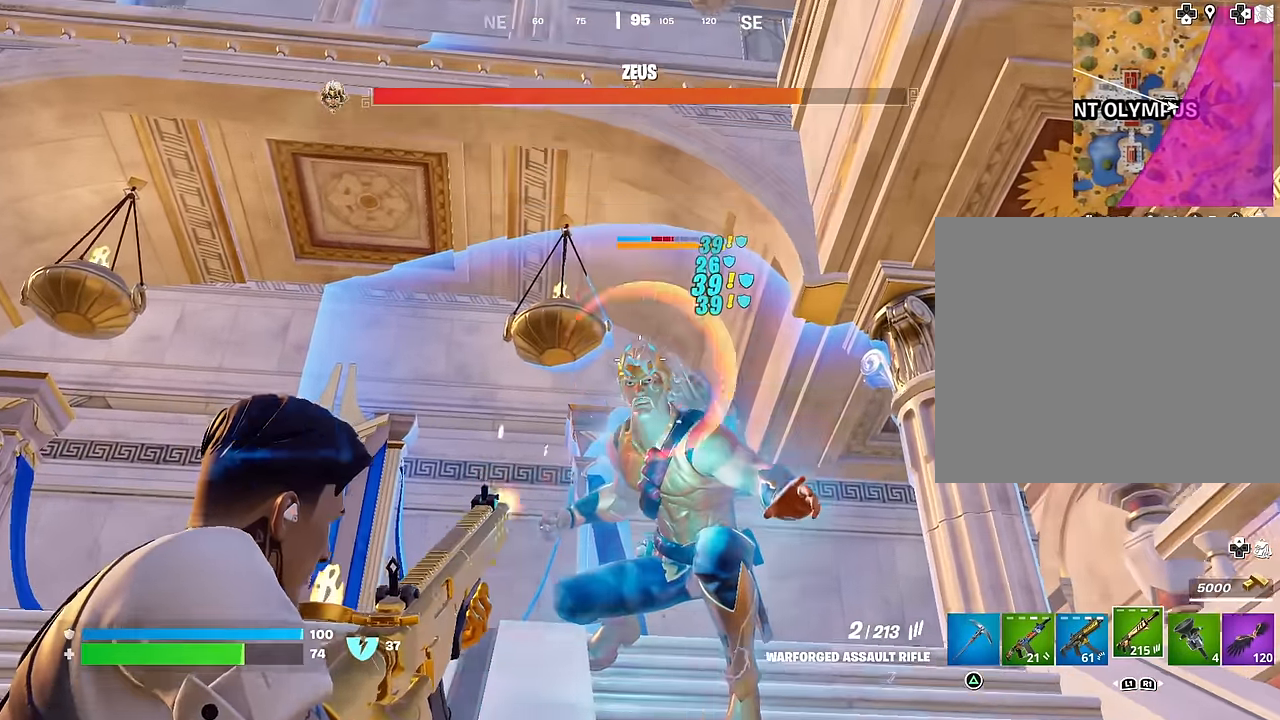
{"buttons": ["R2"], "left_stick": "up", "right_stick": "up-right", "events": [[133, "L1", "down"], [133, "right_stick", "up-right"], [167, "L2", "up"], [200, "R2", "up"], [217, "L1", "up"], [250, "right_stick", "center"], [450, "R2", "down"], [450, "right_stick", "up-right"]]}
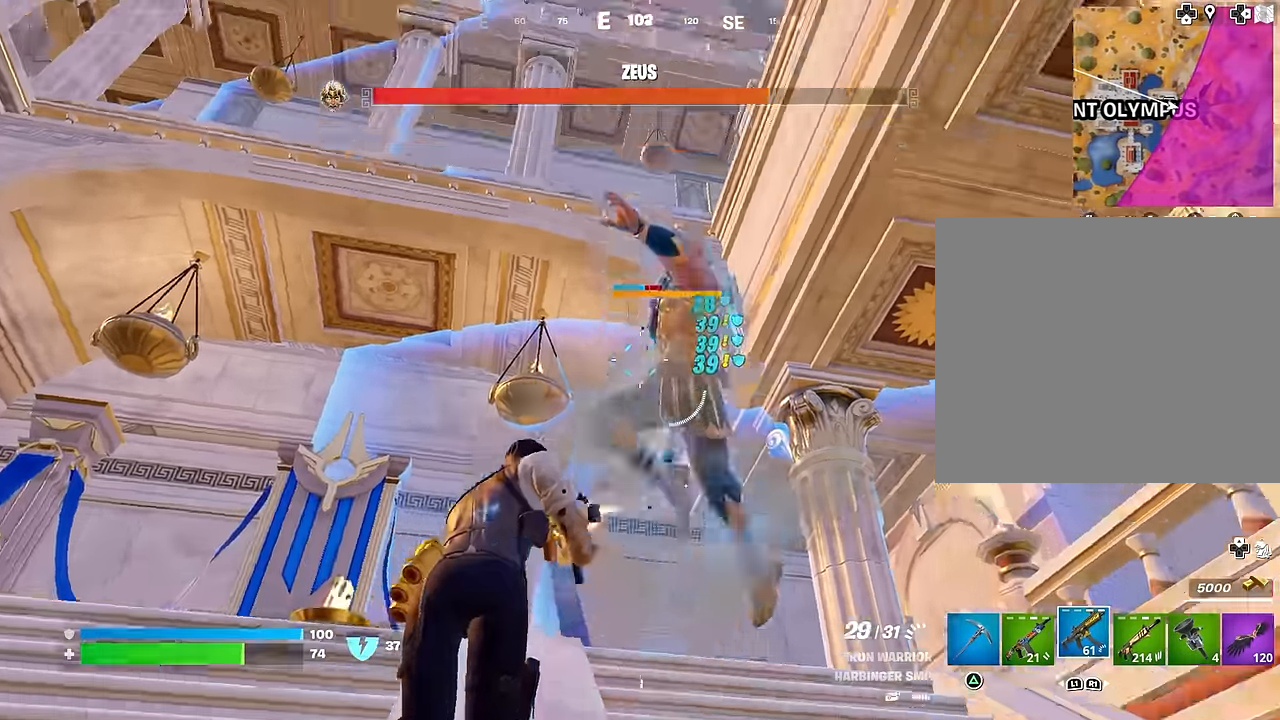
{"buttons": [], "left_stick": "down", "right_stick": "down-right", "events": [[17, "left_stick", "up-left"], [100, "right_stick", "down-right"], [167, "left_stick", "down"], [217, "left_stick", "down-left"], [367, "R2", "up"], [383, "left_stick", "down-right"], [483, "left_stick", "down"]]}
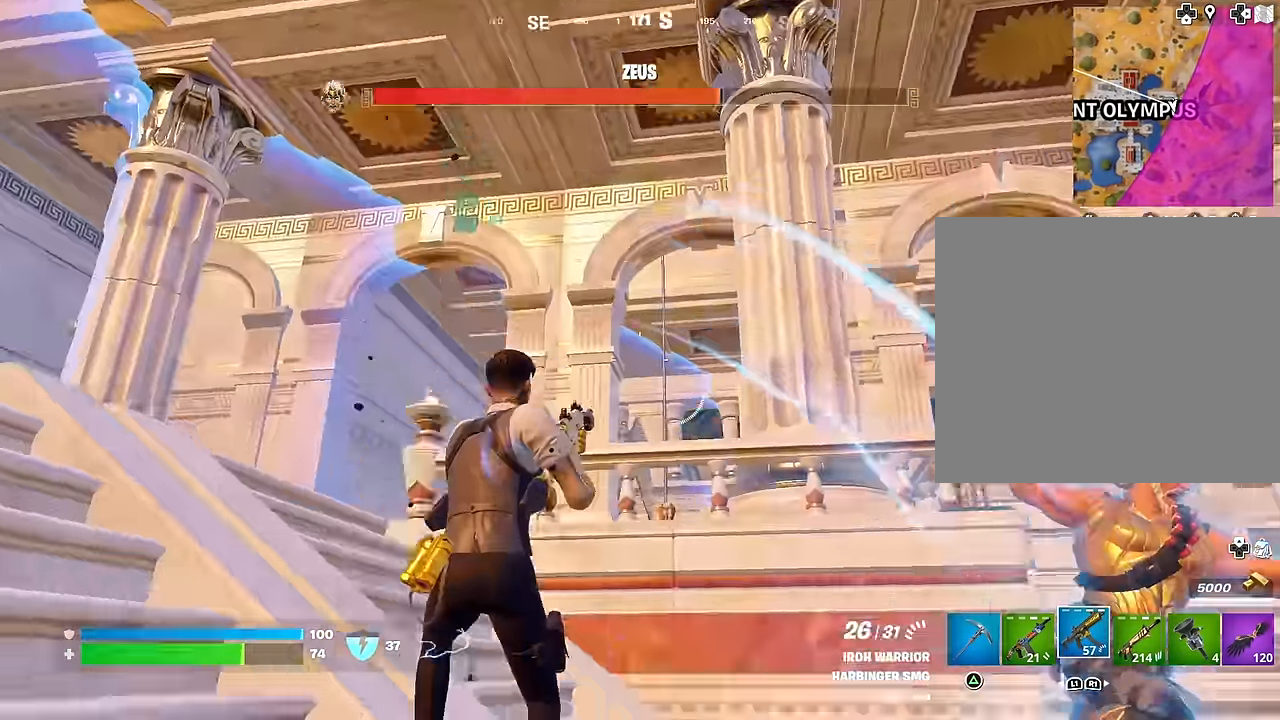
{"buttons": [], "left_stick": "up-right", "right_stick": "center", "events": [[17, "left_stick", "down-left"], [150, "left_stick", "center"], [200, "left_stick", "up-right"], [283, "right_stick", "center"]]}
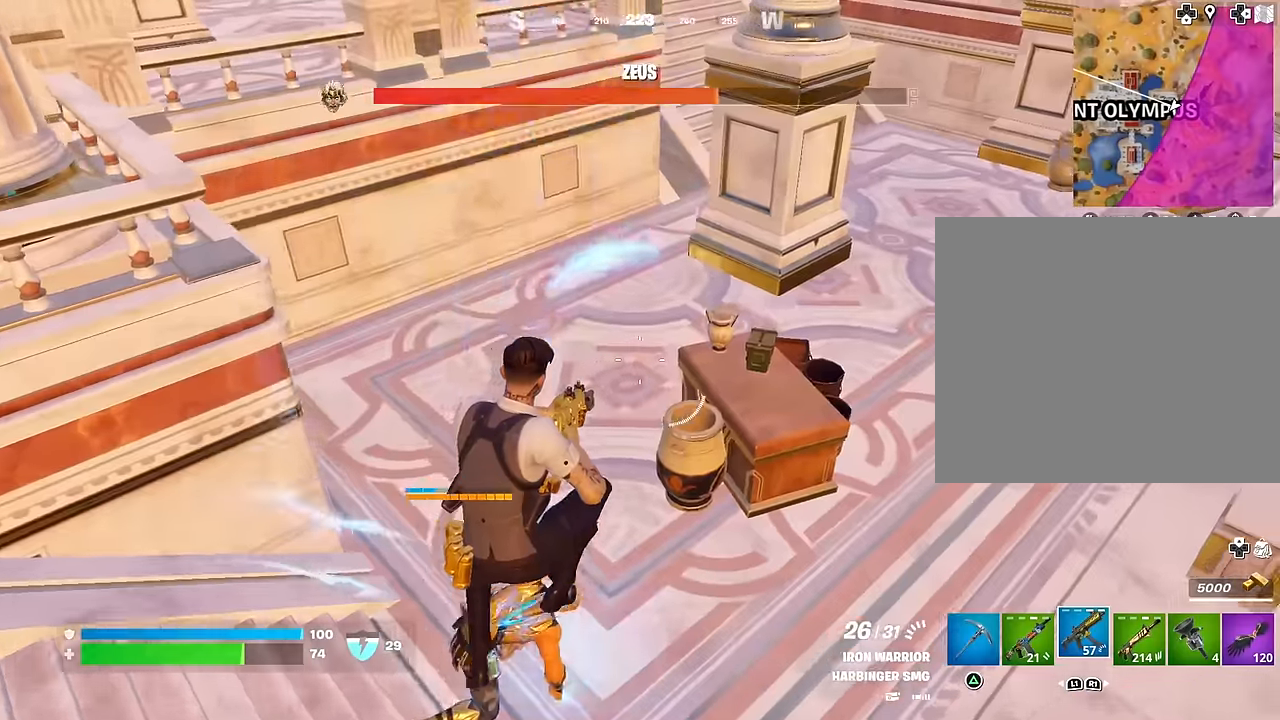
{"buttons": [], "left_stick": "up", "right_stick": "up-right", "events": [[67, "left_stick", "down-left"], [67, "right_stick", "left"], [250, "left_stick", "center"], [267, "right_stick", "up-left"], [300, "left_stick", "up"], [450, "right_stick", "up-right"]]}
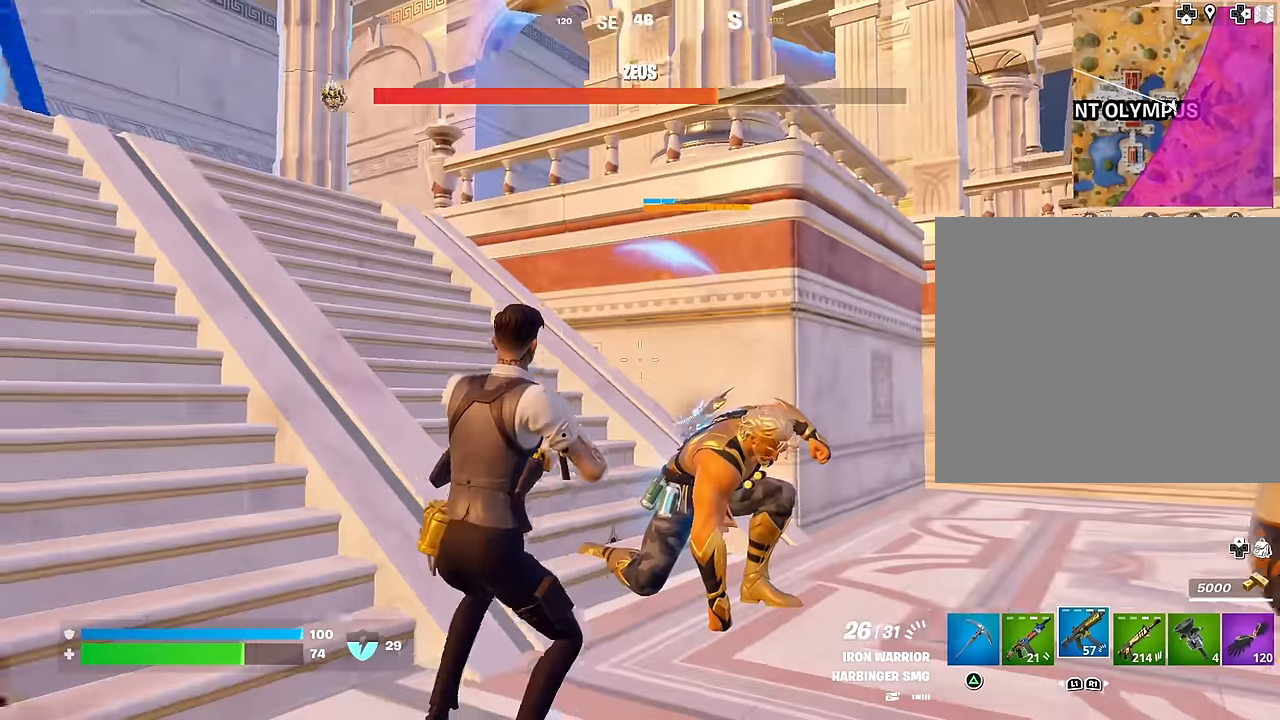
{"buttons": ["R2"], "left_stick": "right", "right_stick": "up-right", "events": [[83, "right_stick", "center"], [100, "R2", "down"], [133, "right_stick", "down"], [183, "right_stick", "down-right"], [300, "right_stick", "center"], [383, "left_stick", "right"], [417, "right_stick", "up-right"]]}
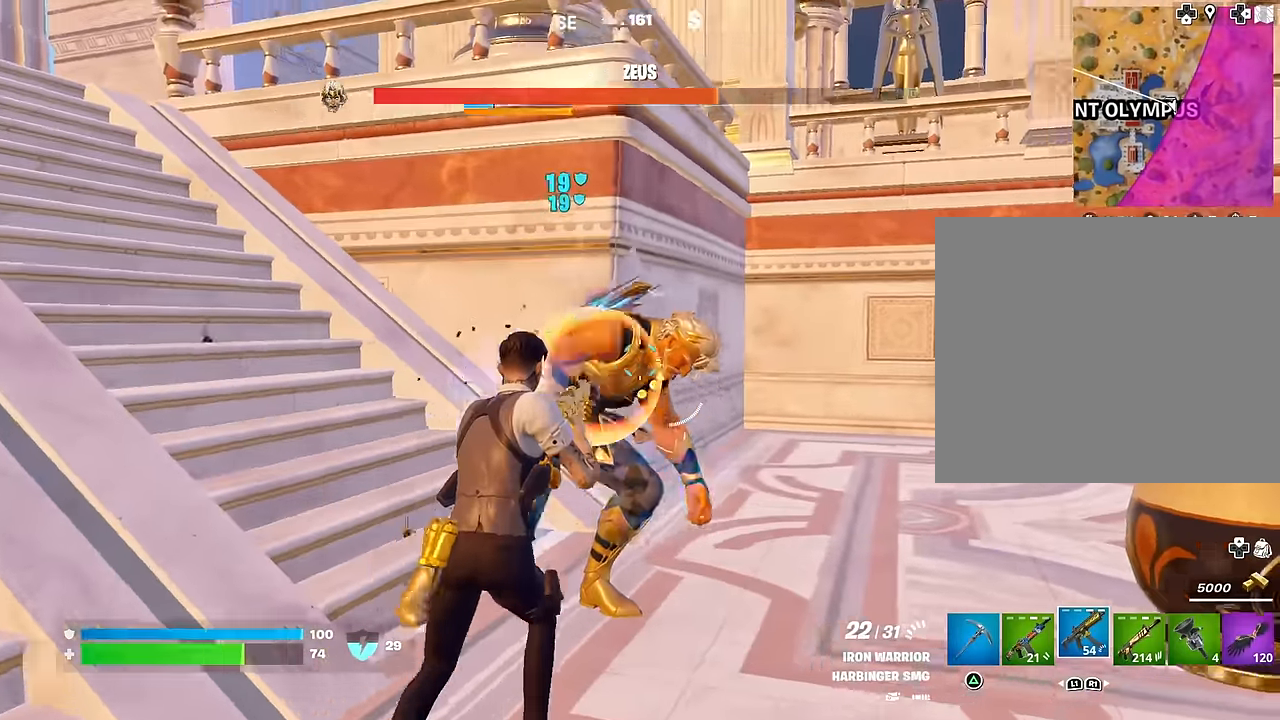
{"buttons": ["R2"], "left_stick": "right", "right_stick": "up-left", "events": [[67, "right_stick", "up-left"]]}
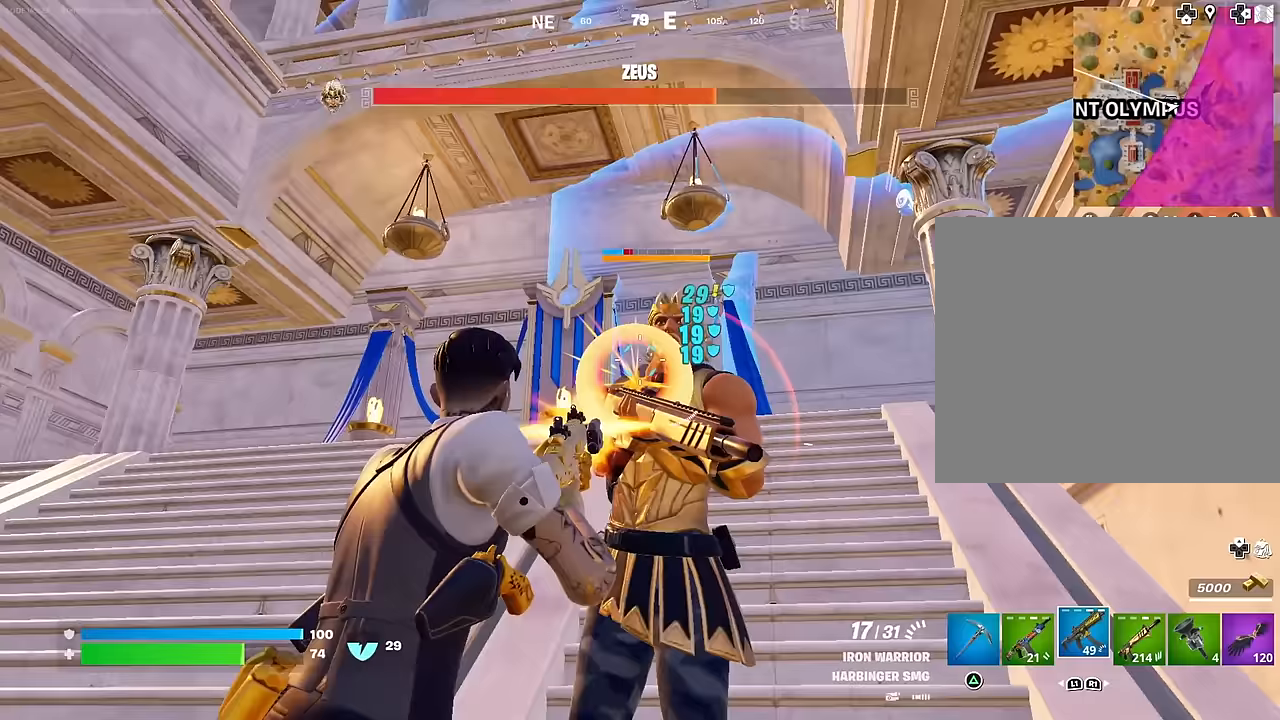
{"buttons": ["L2", "R2"], "left_stick": "center", "right_stick": "up-right", "events": [[83, "right_stick", "center"], [183, "L2", "down"], [200, "right_stick", "left"], [250, "left_stick", "center"], [500, "right_stick", "up-right"]]}
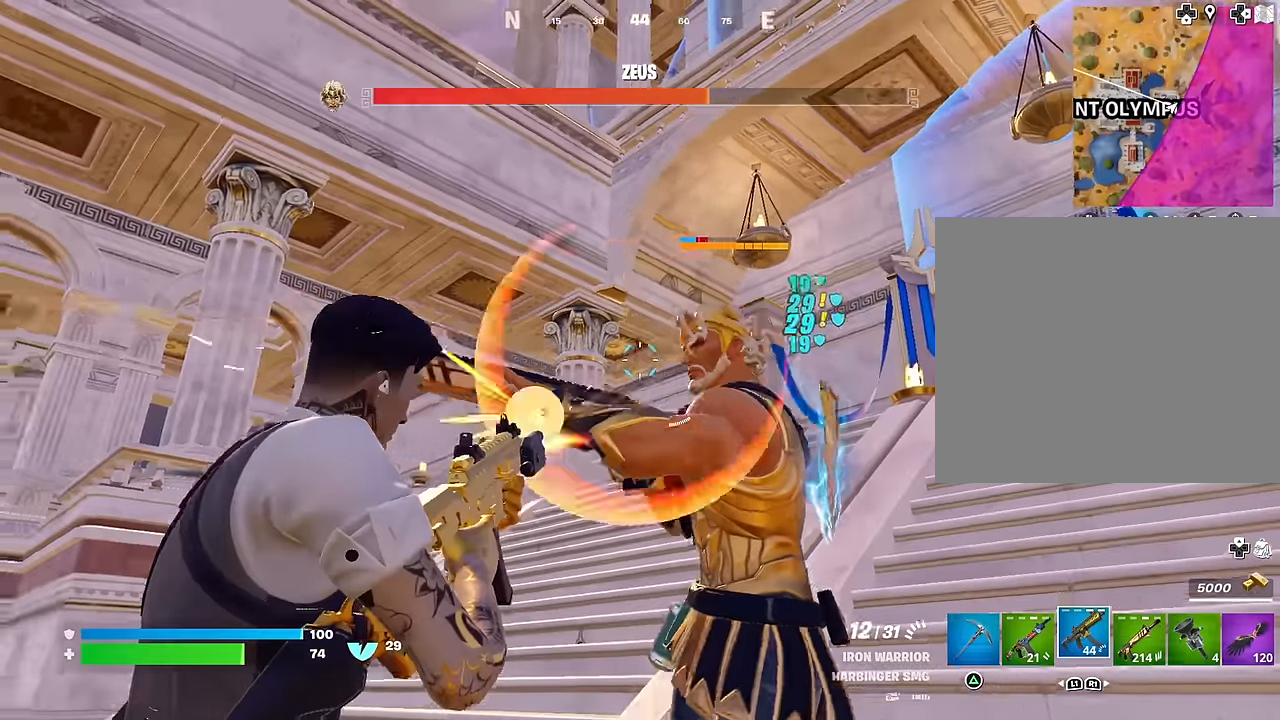
{"buttons": ["L2", "R2"], "left_stick": "up", "right_stick": "up", "events": [[117, "right_stick", "down-right"], [167, "left_stick", "right"], [333, "right_stick", "up"], [367, "left_stick", "up"]]}
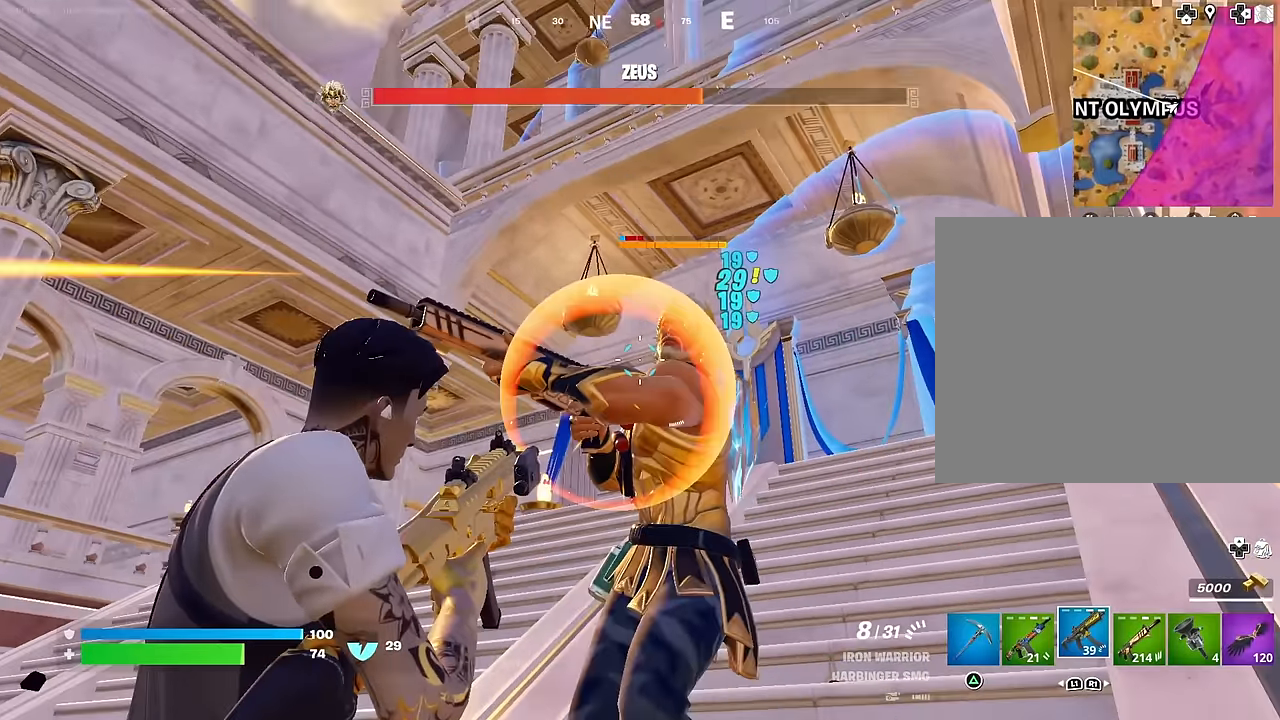
{"buttons": [], "left_stick": "up-left", "right_stick": "right", "events": [[83, "right_stick", "center"], [233, "right_stick", "up-right"], [317, "L2", "up"], [317, "left_stick", "up-left"], [317, "right_stick", "right"], [350, "L1", "down"], [350, "R2", "up"], [400, "L1", "up"]]}
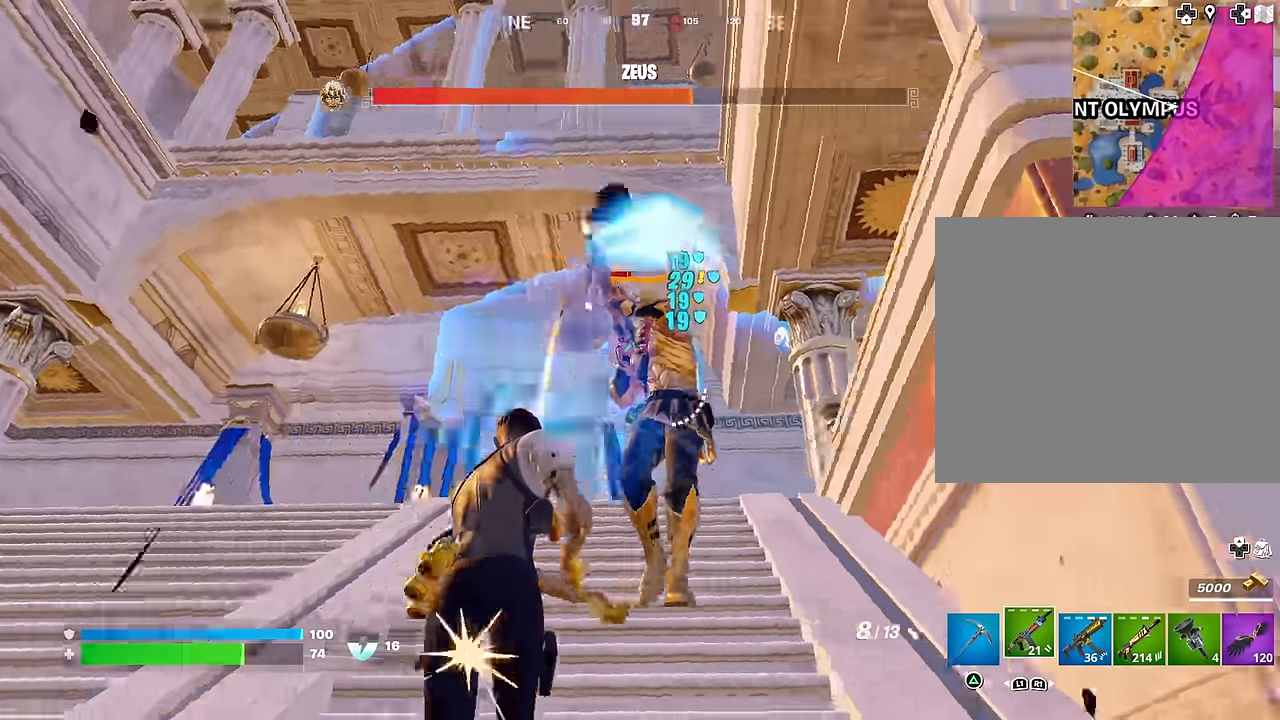
{"buttons": ["R2"], "left_stick": "up-left", "right_stick": "down-right", "events": [[150, "R2", "down"], [383, "right_stick", "center"], [483, "right_stick", "down-right"]]}
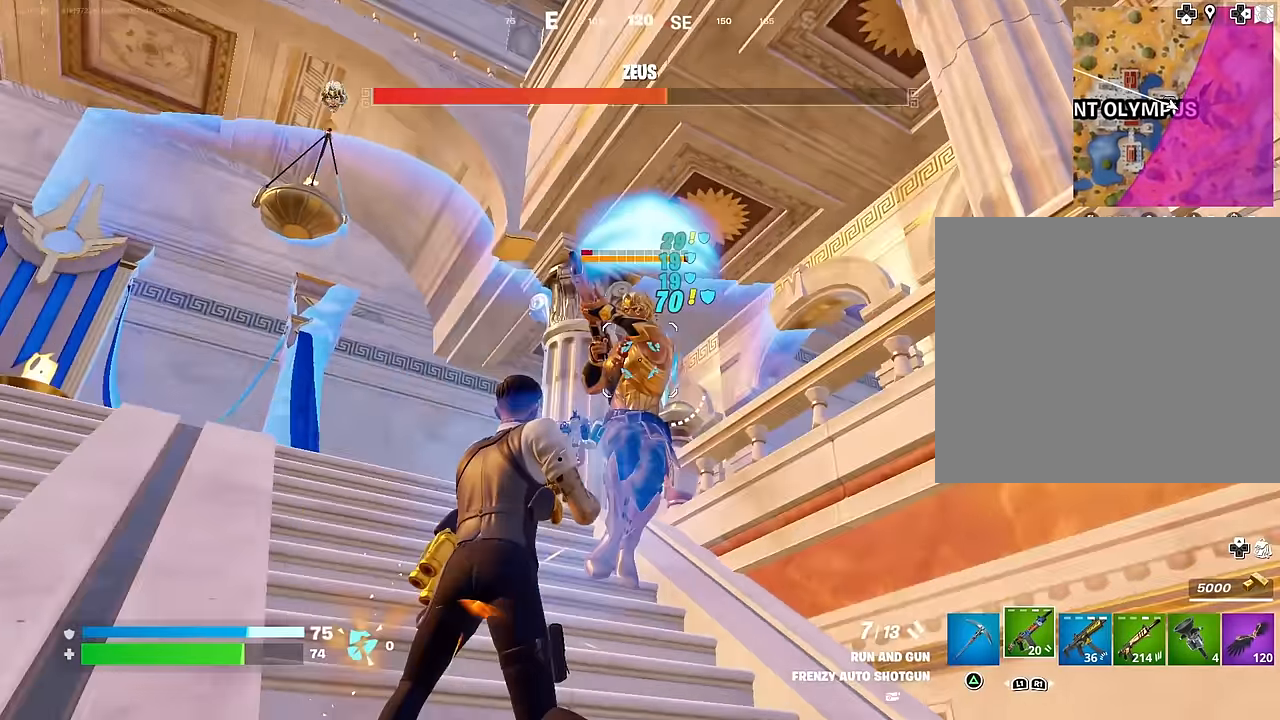
{"buttons": ["R2"], "left_stick": "up-left", "right_stick": "up-right", "events": [[100, "right_stick", "center"], [283, "right_stick", "down-right"], [467, "right_stick", "up-right"]]}
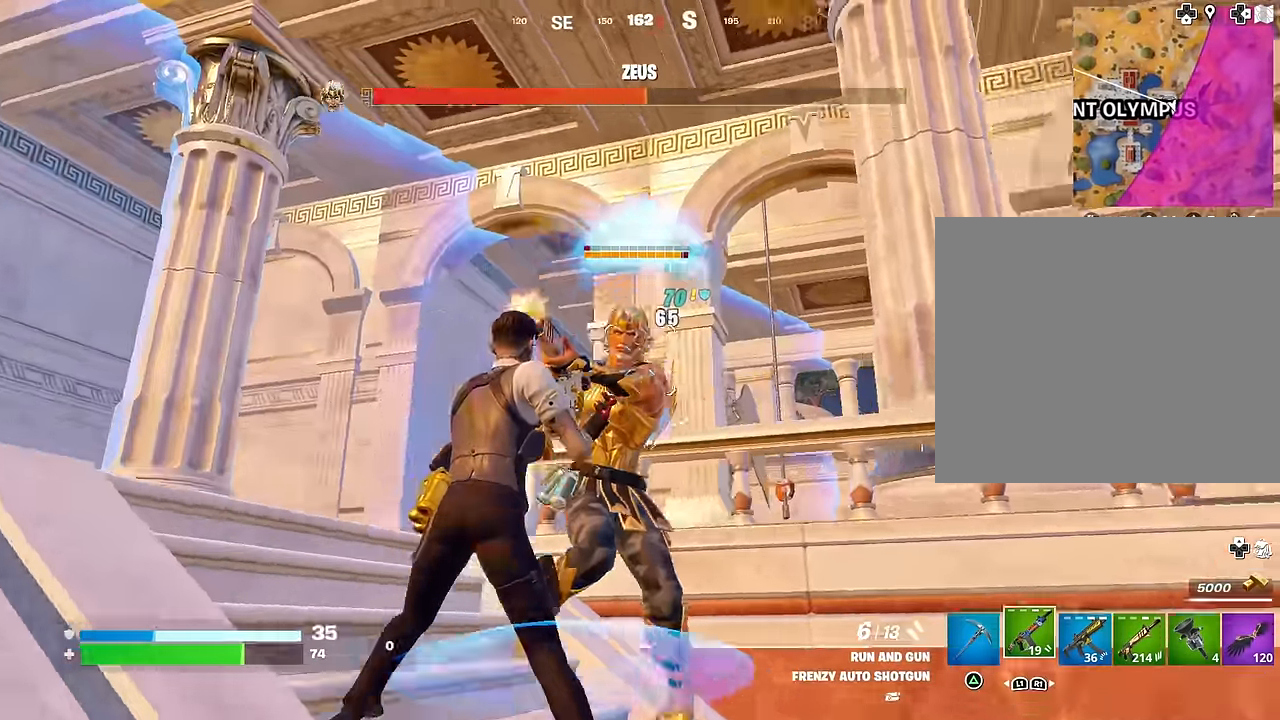
{"buttons": [], "left_stick": "up-left", "right_stick": "right", "events": [[67, "L3", "down"], [67, "R2", "up"], [67, "right_stick", "down-left"], [150, "L3", "up"], [250, "right_stick", "down"], [367, "right_stick", "right"]]}
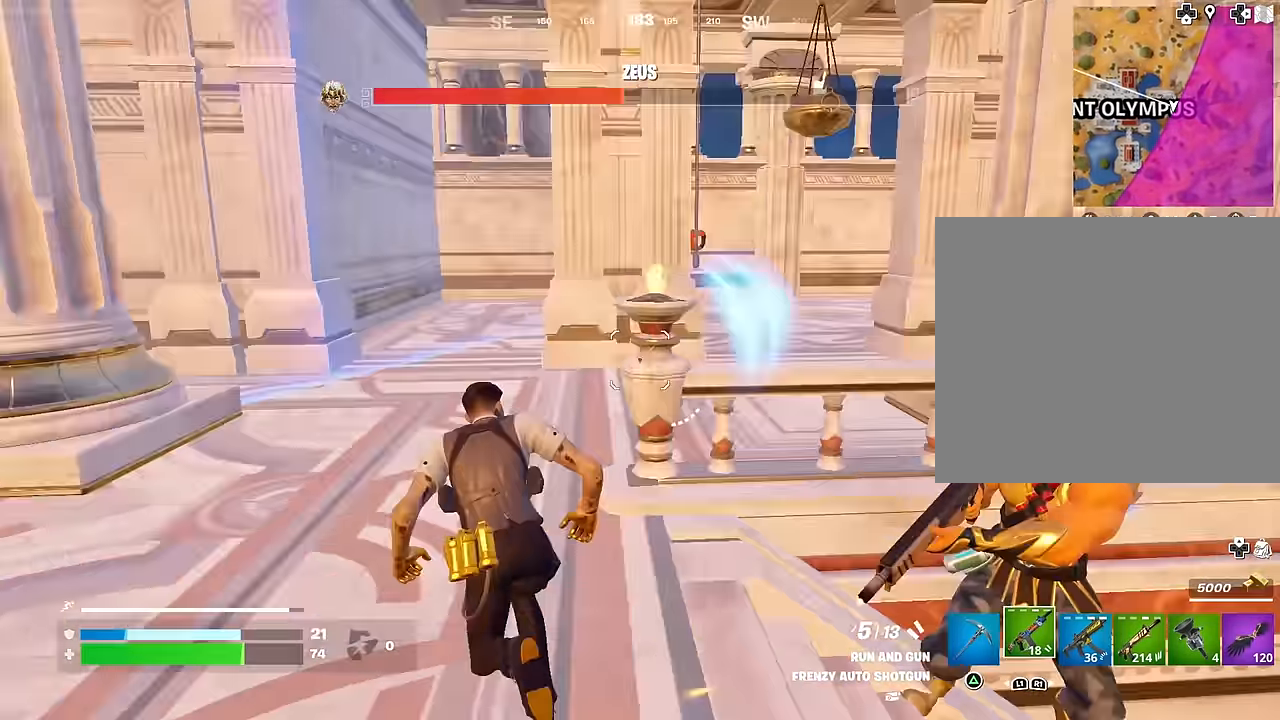
{"buttons": [], "left_stick": "up-left", "right_stick": "center", "events": [[183, "left_stick", "left"], [217, "R3", "down"], [283, "R3", "up"], [283, "right_stick", "center"], [467, "left_stick", "up-left"]]}
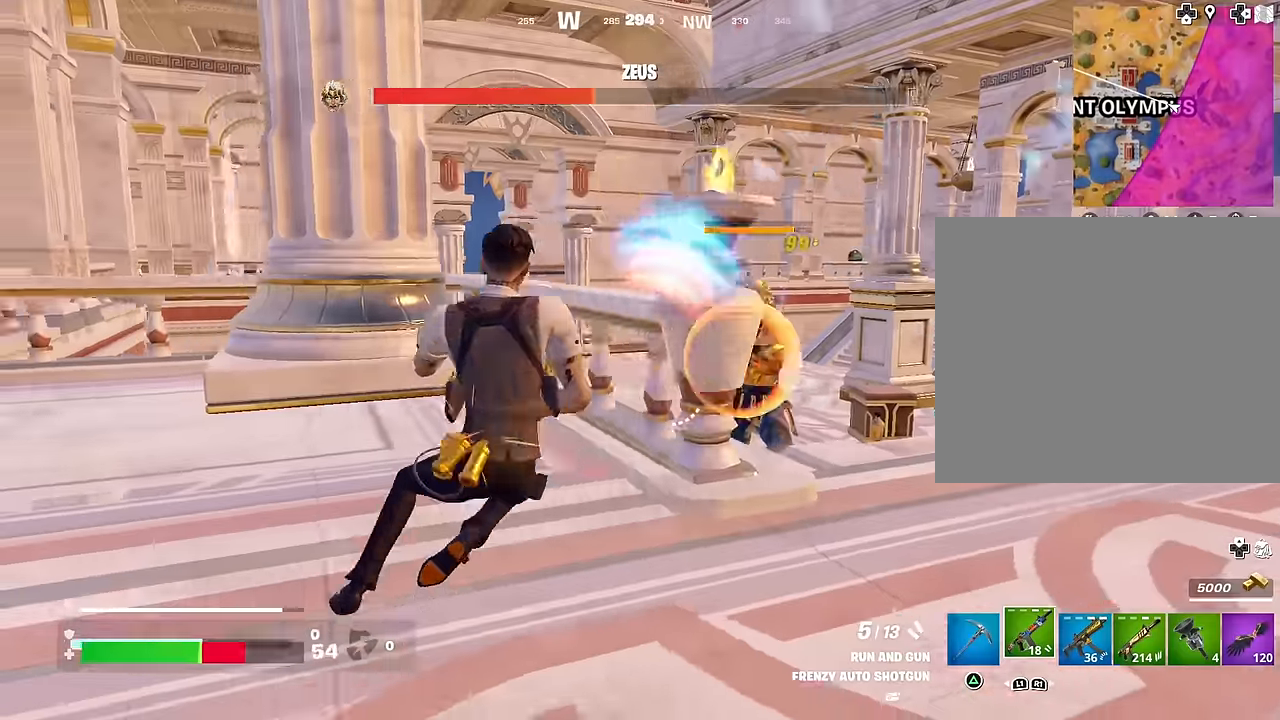
{"buttons": [], "left_stick": "up-left", "right_stick": "center", "events": [[33, "right_stick", "down-left"], [50, "L3", "down"], [117, "left_stick", "up-right"], [133, "L3", "up"], [133, "right_stick", "center"], [217, "left_stick", "up"], [317, "right_stick", "down-left"], [367, "left_stick", "up-right"], [433, "right_stick", "center"], [500, "left_stick", "up-left"]]}
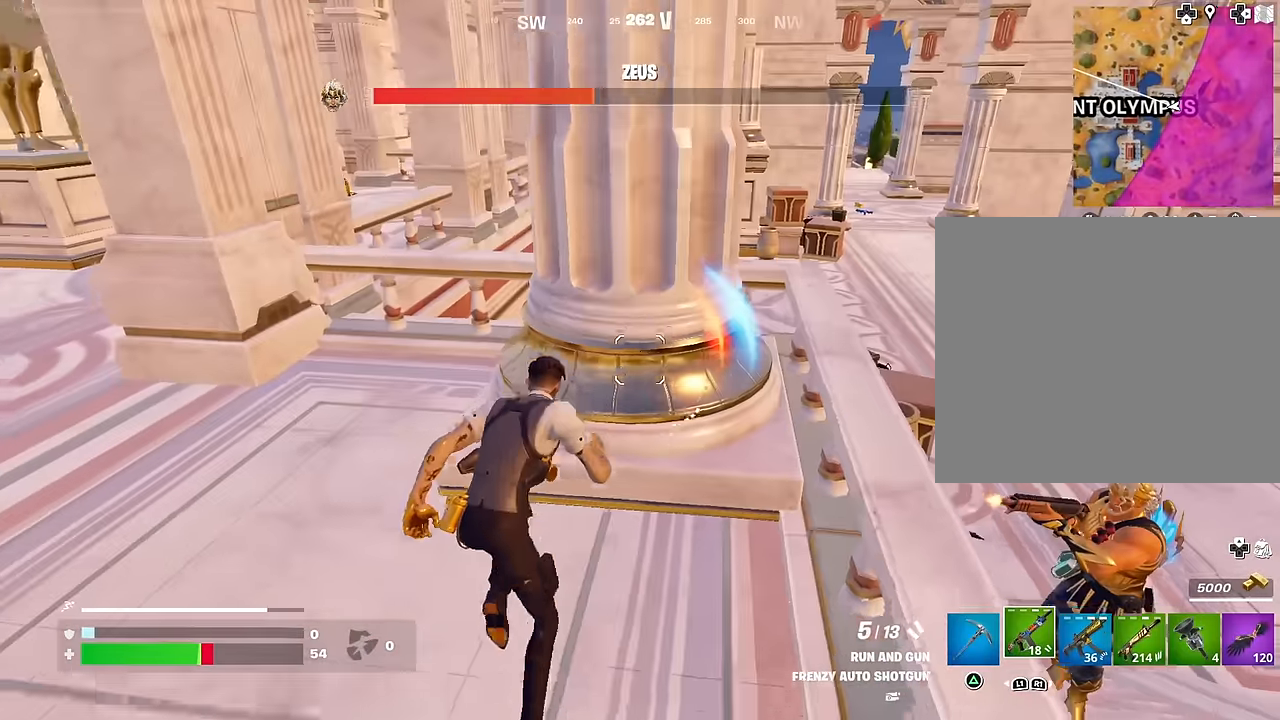
{"buttons": [], "left_stick": "left", "right_stick": "up-right", "events": [[133, "left_stick", "down"], [350, "right_stick", "up-right"], [400, "left_stick", "left"]]}
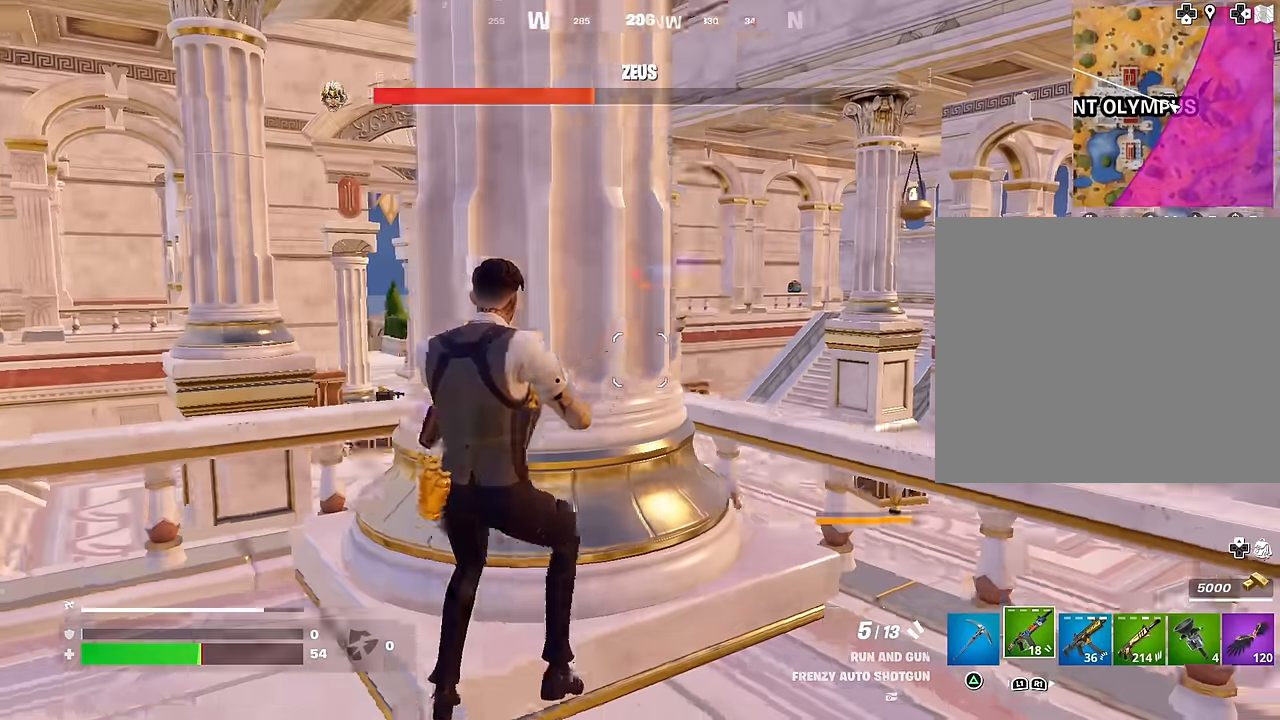
{"buttons": [], "left_stick": "center", "right_stick": "center", "events": [[17, "right_stick", "center"], [83, "SQUARE", "down"], [133, "SQUARE", "up"], [133, "left_stick", "up-right"], [317, "left_stick", "center"]]}
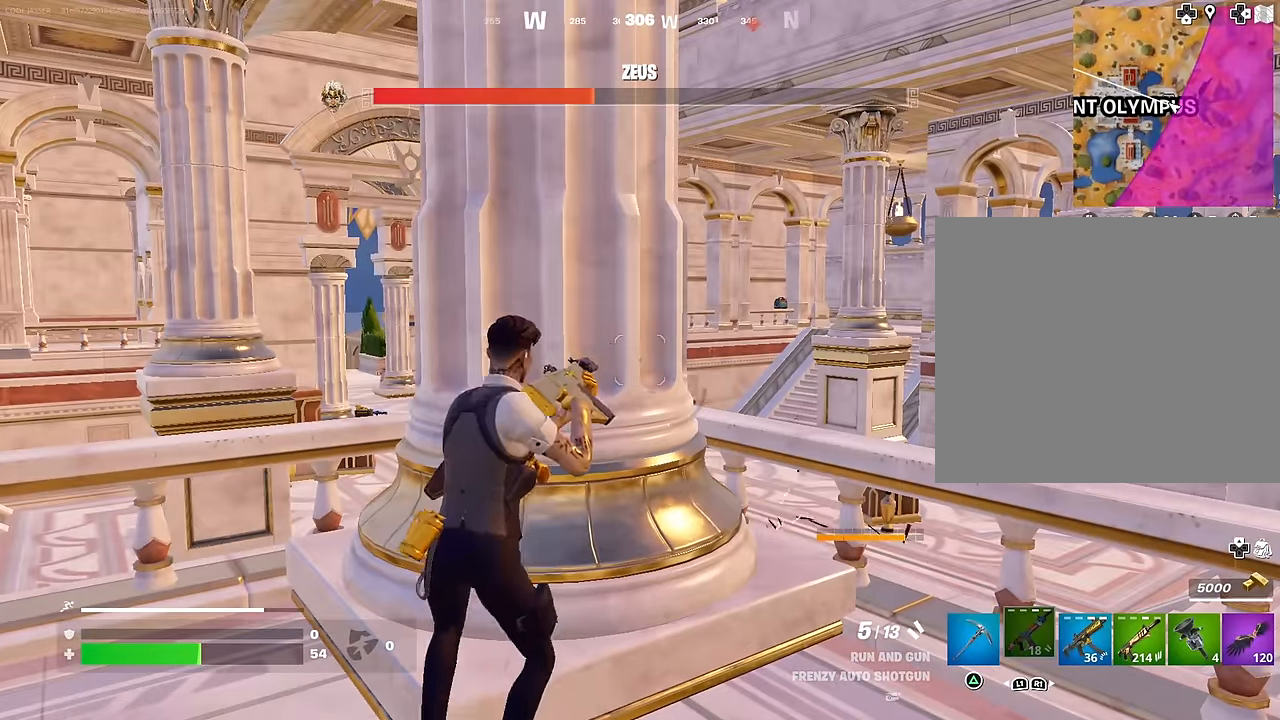
{"buttons": [], "left_stick": "left", "right_stick": "center", "events": [[400, "left_stick", "left"]]}
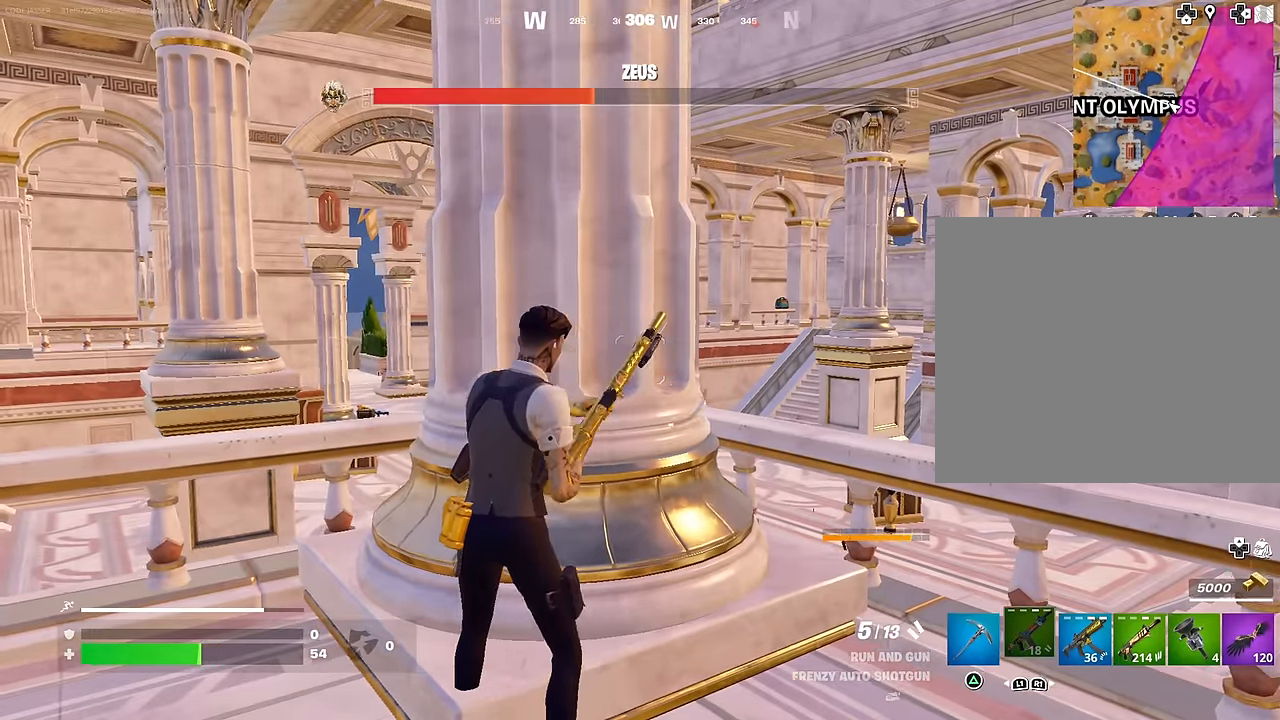
{"buttons": [], "left_stick": "left", "right_stick": "left", "events": [[233, "left_stick", "center"], [283, "left_stick", "up-left"], [350, "left_stick", "left"], [400, "right_stick", "left"]]}
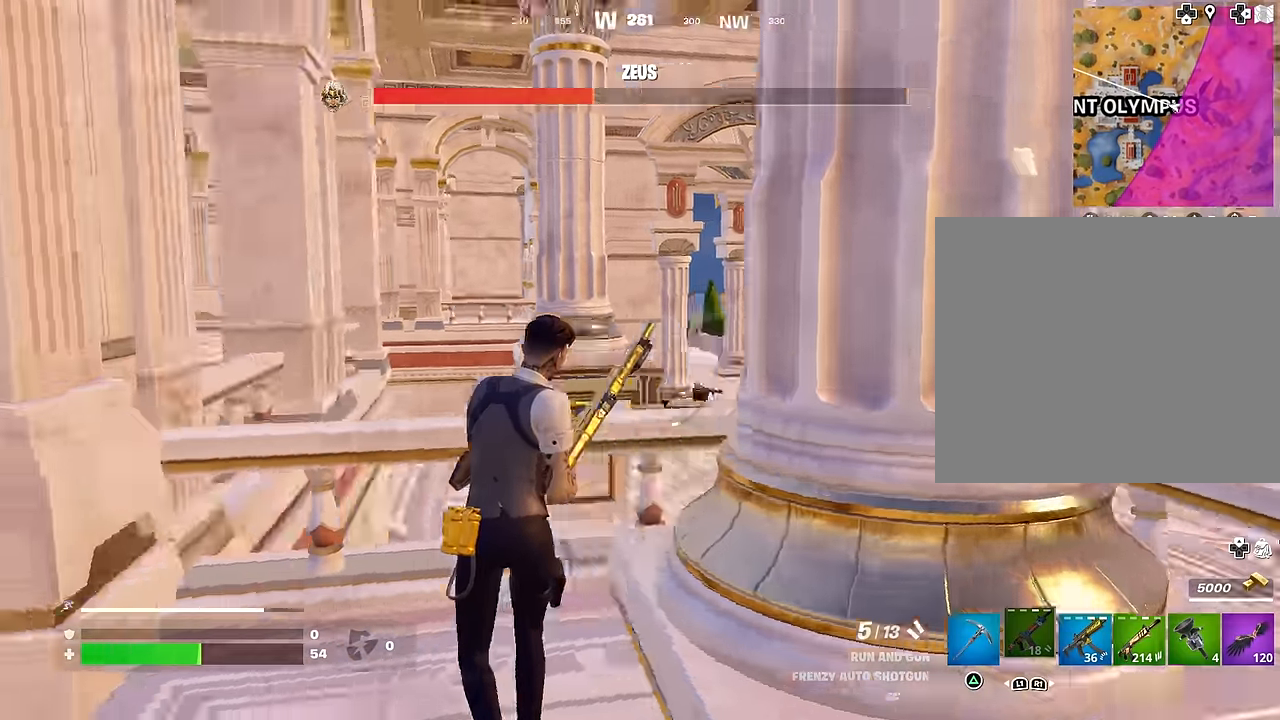
{"buttons": [], "left_stick": "up-left", "right_stick": "center", "events": [[50, "left_stick", "up-left"], [167, "right_stick", "center"]]}
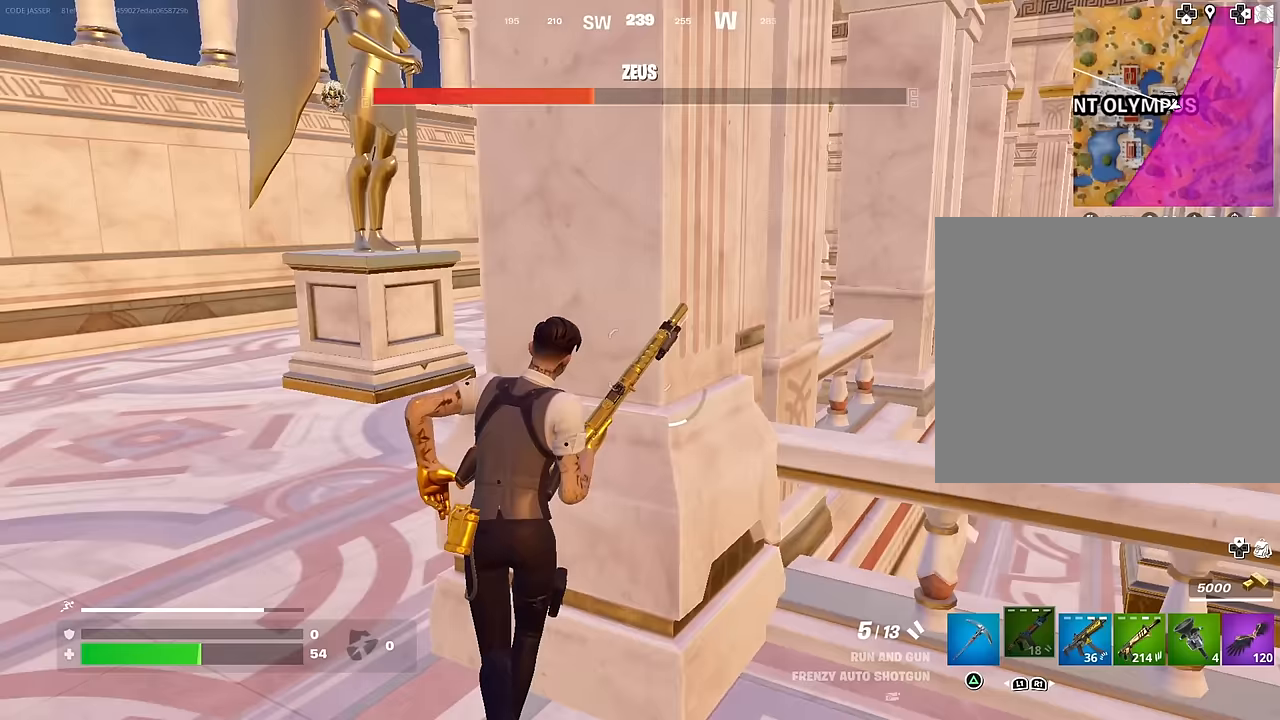
{"buttons": [], "left_stick": "up-left", "right_stick": "right", "events": [[167, "right_stick", "right"]]}
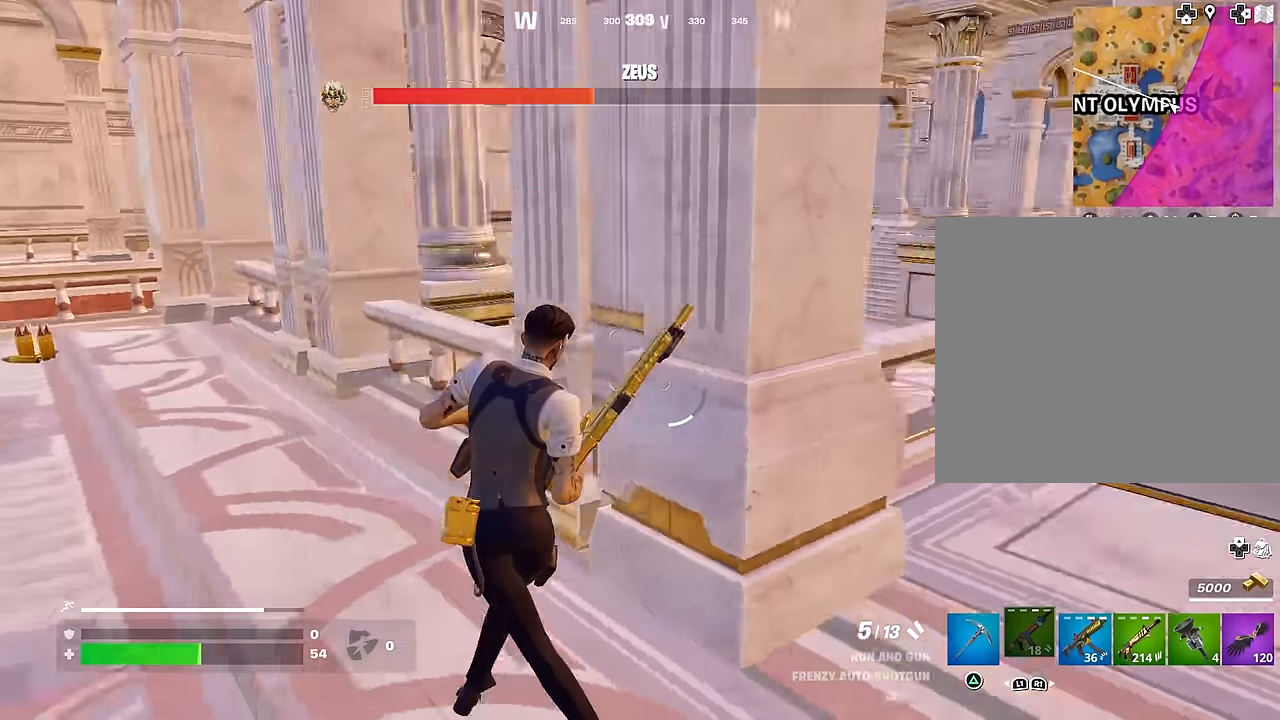
{"buttons": [], "left_stick": "left", "right_stick": "left", "events": [[133, "right_stick", "center"], [317, "left_stick", "left"], [450, "right_stick", "left"]]}
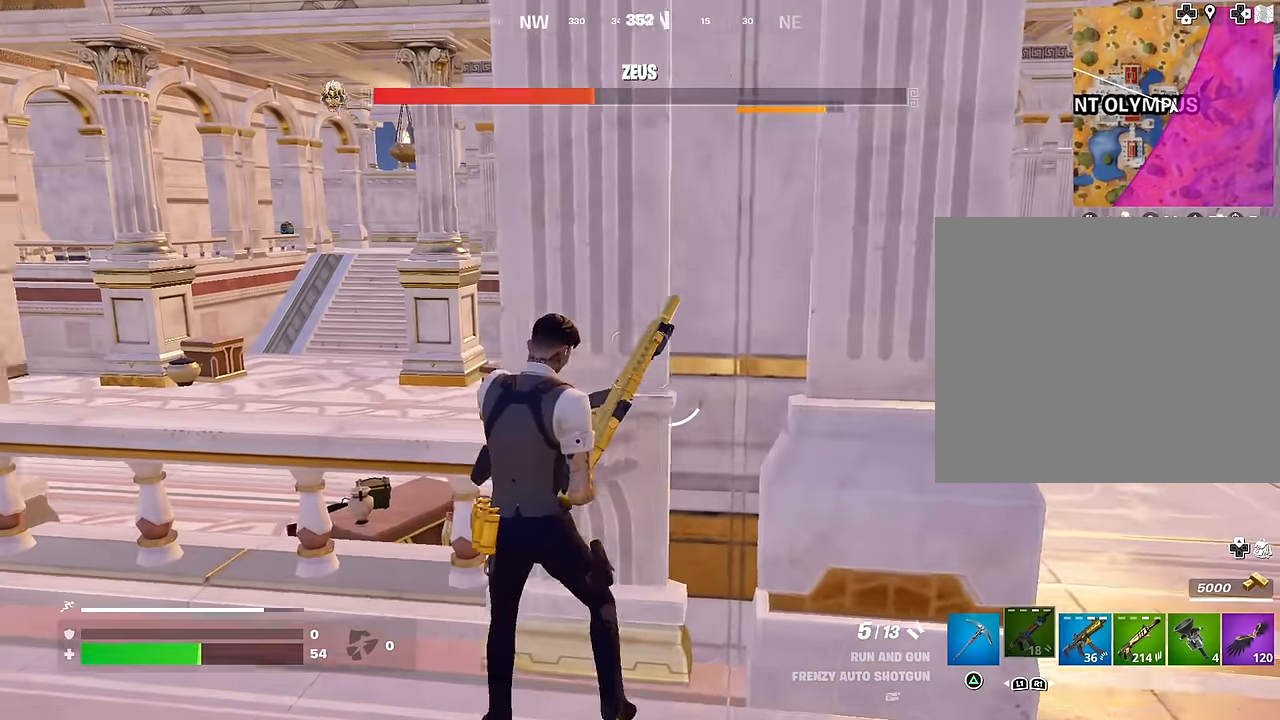
{"buttons": [], "left_stick": "up-right", "right_stick": "center", "events": [[17, "right_stick", "center"], [100, "left_stick", "down-right"], [217, "left_stick", "right"], [267, "right_stick", "up-right"], [333, "left_stick", "up-right"], [383, "right_stick", "center"]]}
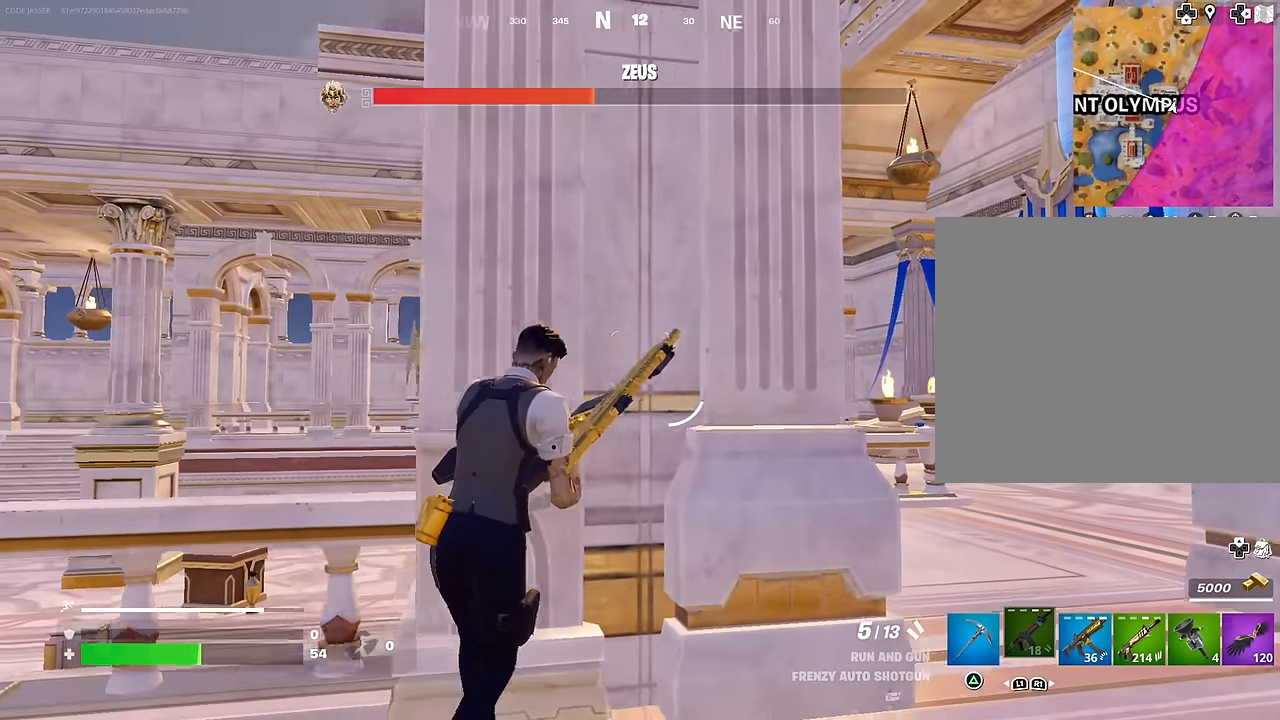
{"buttons": [], "left_stick": "right", "right_stick": "center", "events": [[100, "left_stick", "center"], [200, "right_stick", "down-left"], [233, "left_stick", "right"], [317, "left_stick", "center"], [317, "right_stick", "center"], [450, "left_stick", "right"]]}
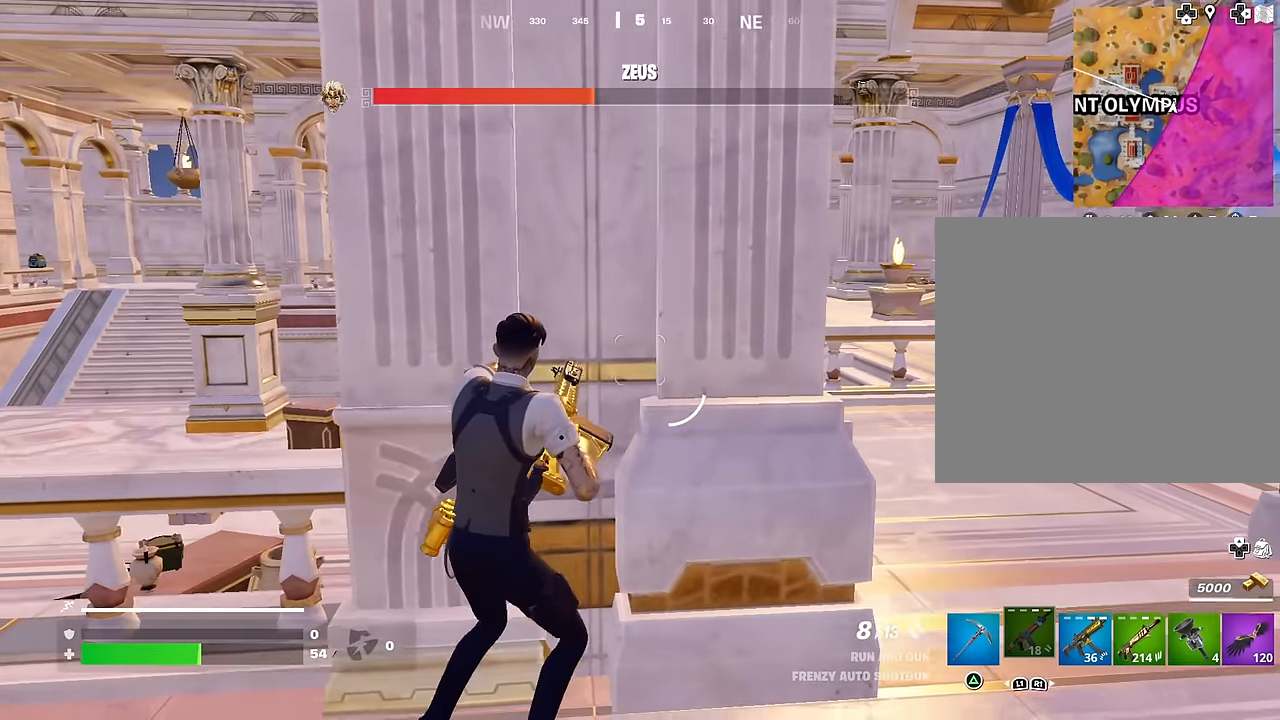
{"buttons": [], "left_stick": "center", "right_stick": "center", "events": [[50, "right_stick", "up-left"], [100, "left_stick", "center"], [133, "right_stick", "center"]]}
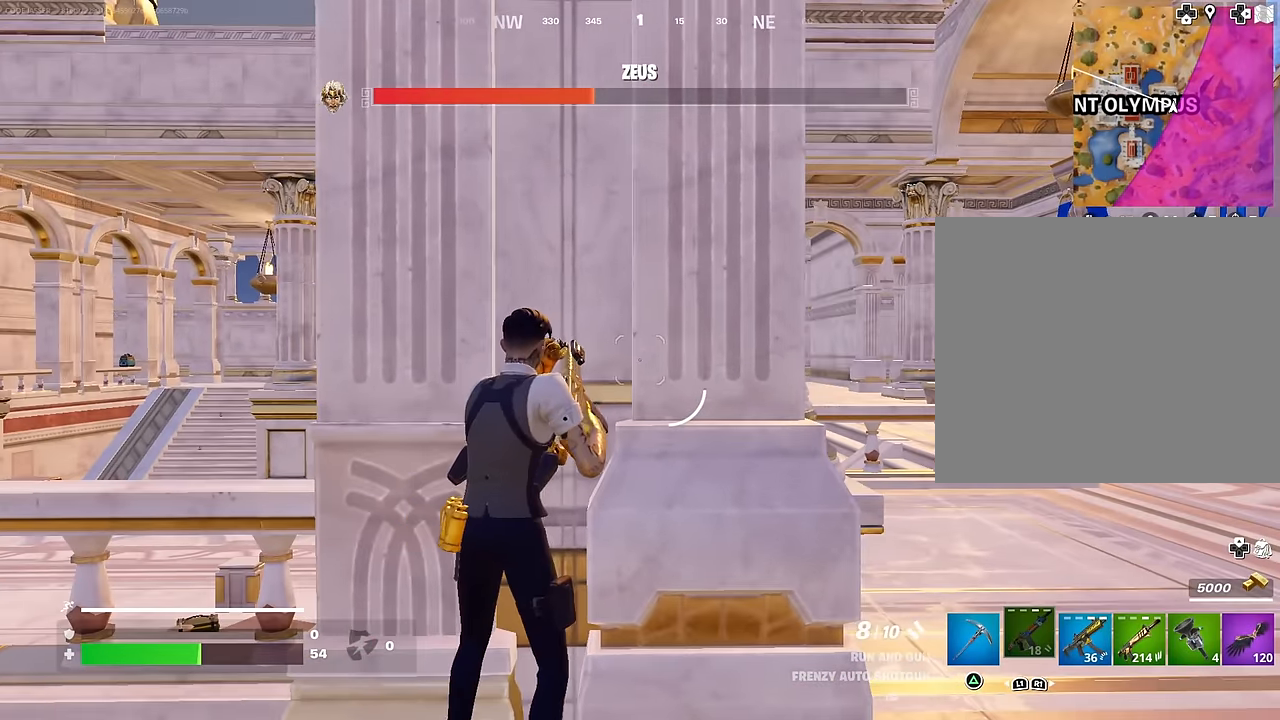
{"buttons": [], "left_stick": "center", "right_stick": "center", "events": [[100, "R1", "down"], [150, "CROSS", "down"], [200, "R1", "up"], [267, "CROSS", "up"], [367, "SQUARE", "down"], [450, "SQUARE", "up"]]}
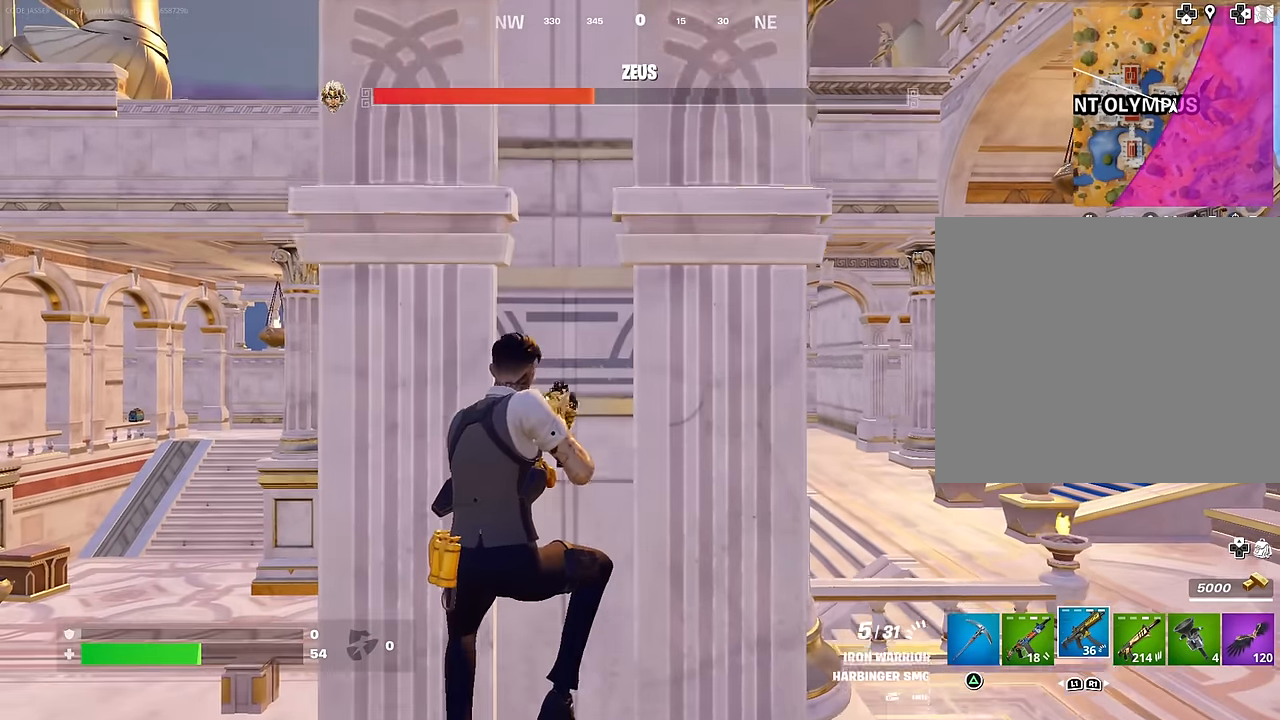
{"buttons": [], "left_stick": "center", "right_stick": "center", "events": [[17, "SQUARE", "down"], [83, "SQUARE", "up"], [167, "SQUARE", "down"], [233, "SQUARE", "up"]]}
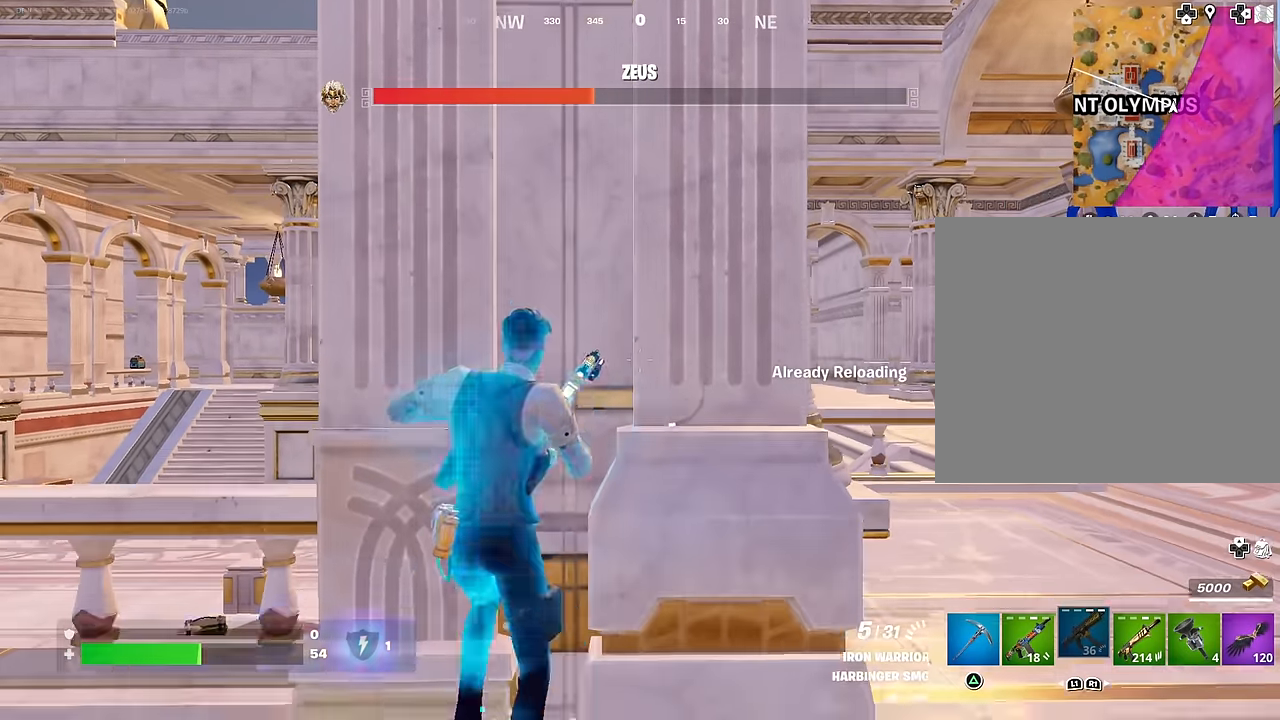
{"buttons": [], "left_stick": "center", "right_stick": "center", "events": [[133, "CROSS", "down"], [250, "CROSS", "up"]]}
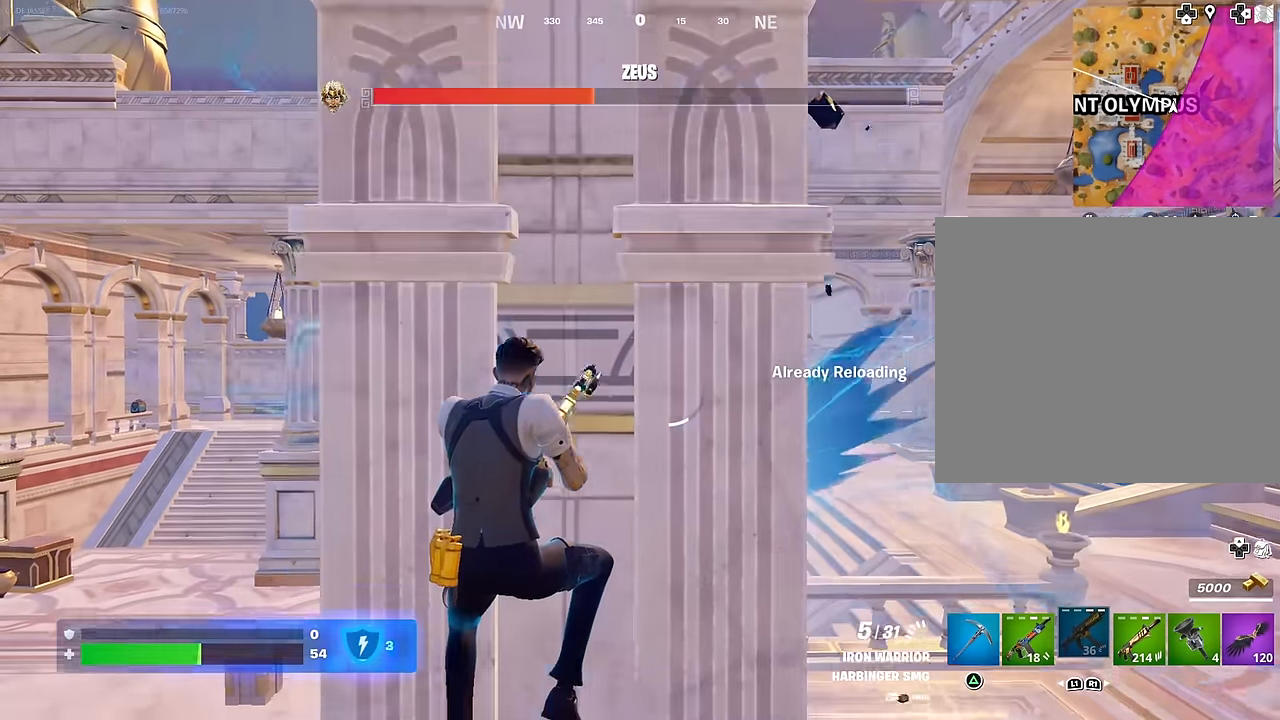
{"buttons": [], "left_stick": "center", "right_stick": "center", "events": []}